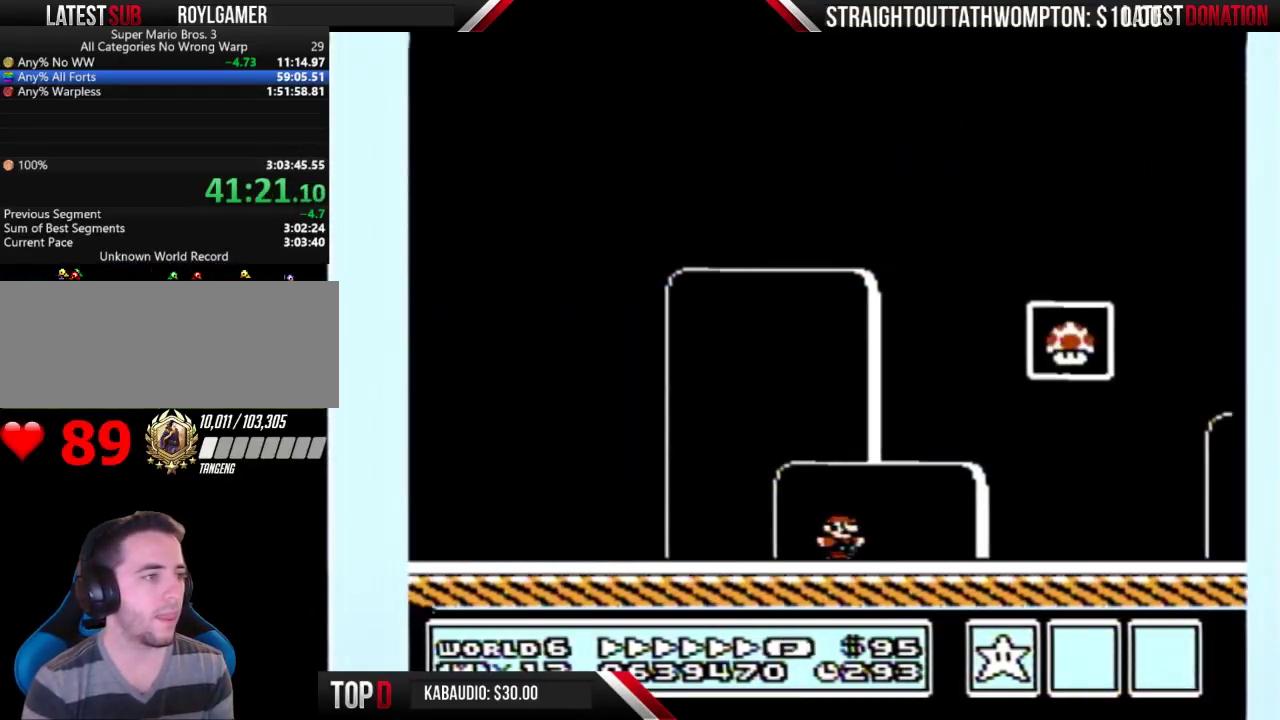
Gameplay with a controller (Nintendo layout); each line is a JSON object with the inputs held at the frame after it. "events" lists button and stick changes between this image and that frame as [ms after this image, input, new state], when the widget could be followed in between. Not read: L3 R3.
{"buttons": ["A", "B"], "events": [[67, "DPAD_RIGHT", "up"], [100, "DPAD_LEFT", "down"], [167, "A", "down"], [333, "DPAD_LEFT", "up"], [367, "DPAD_RIGHT", "down"], [500, "DPAD_RIGHT", "up"]]}
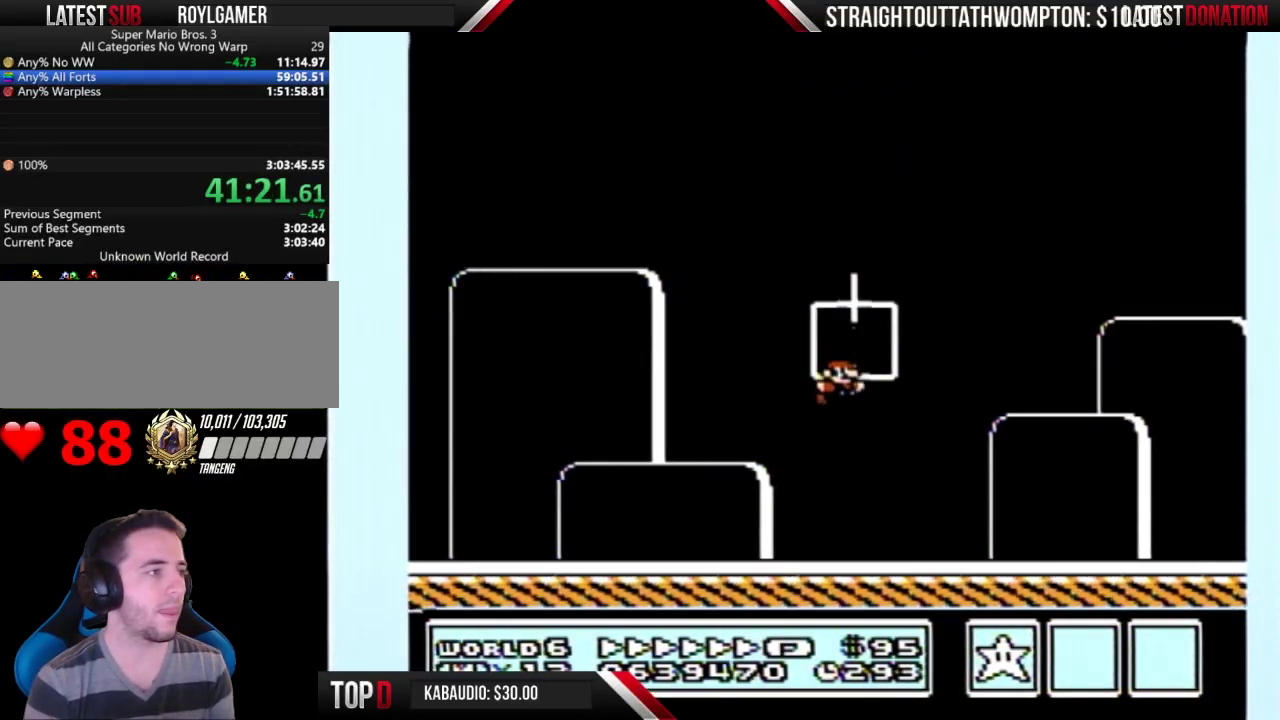
{"buttons": [], "events": [[67, "A", "up"], [67, "B", "up"]]}
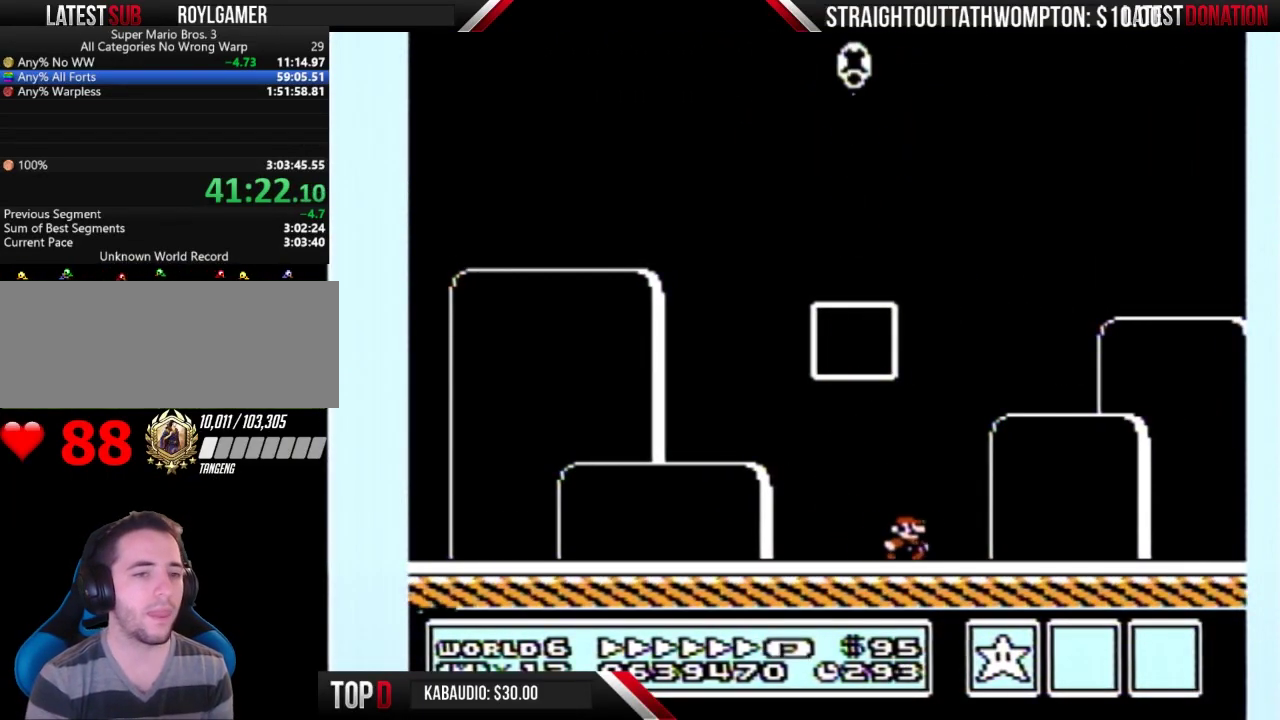
{"buttons": ["A"], "events": [[67, "B", "down"], [133, "A", "down"], [133, "B", "up"]]}
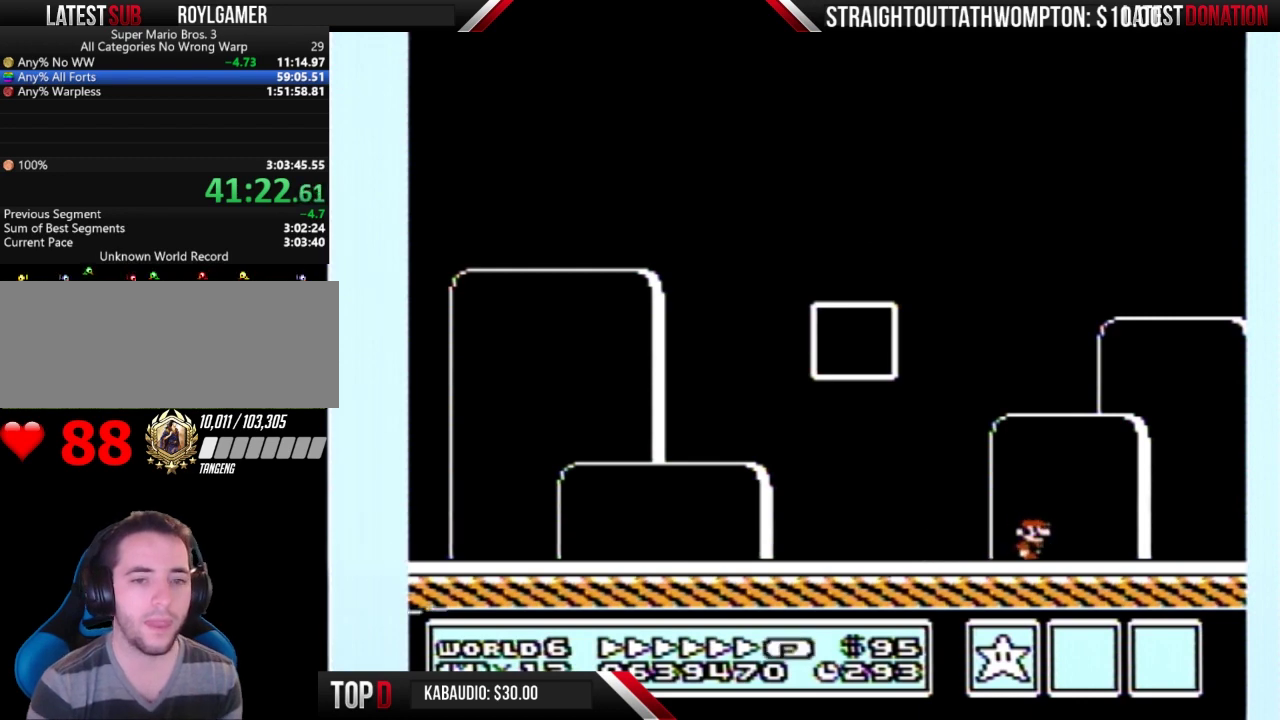
{"buttons": ["A"], "events": [[100, "A", "up"], [100, "B", "down"], [300, "A", "down"], [300, "B", "up"]]}
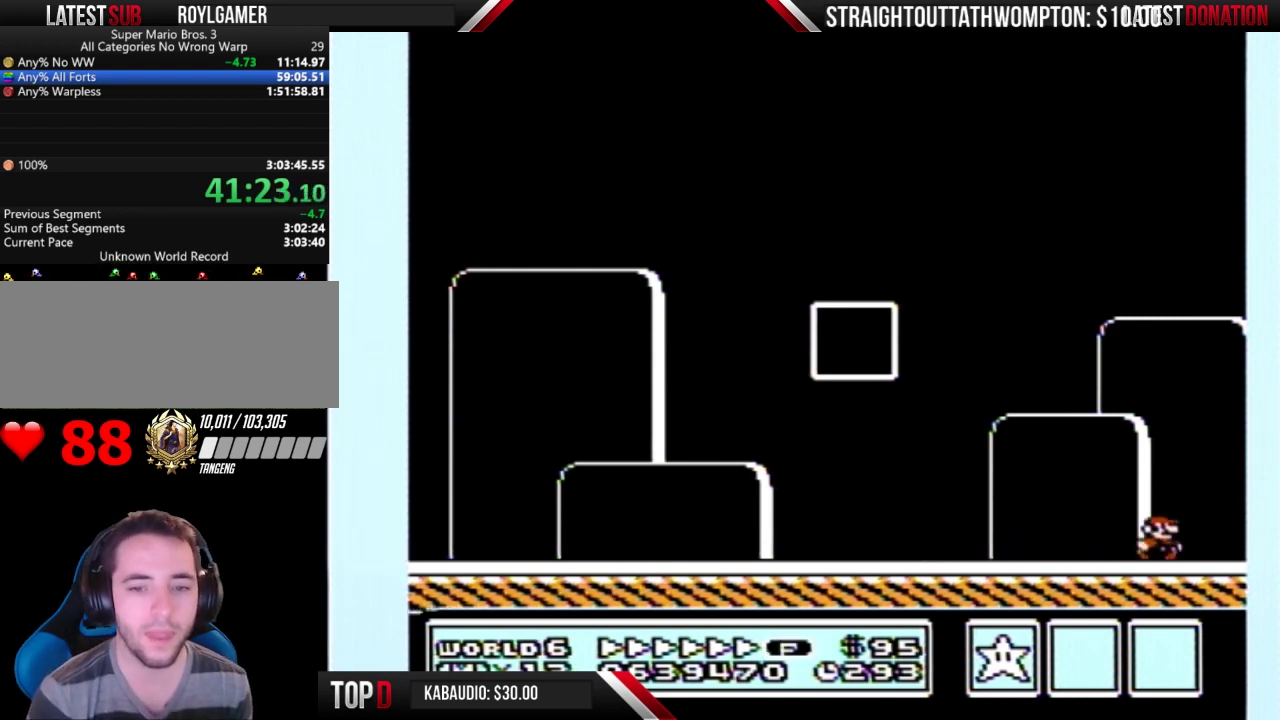
{"buttons": ["A"], "events": [[33, "A", "up"], [33, "B", "down"], [200, "A", "down"], [233, "B", "up"]]}
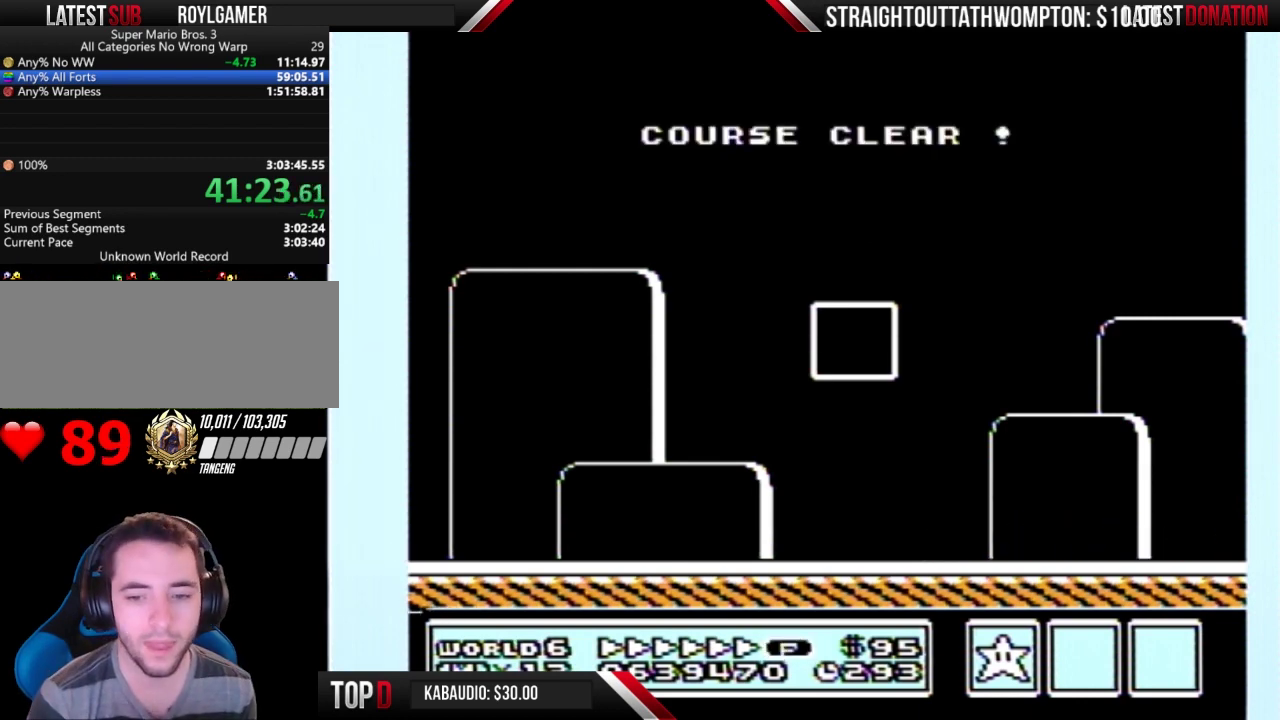
{"buttons": ["B"], "events": [[400, "A", "up"], [400, "B", "down"]]}
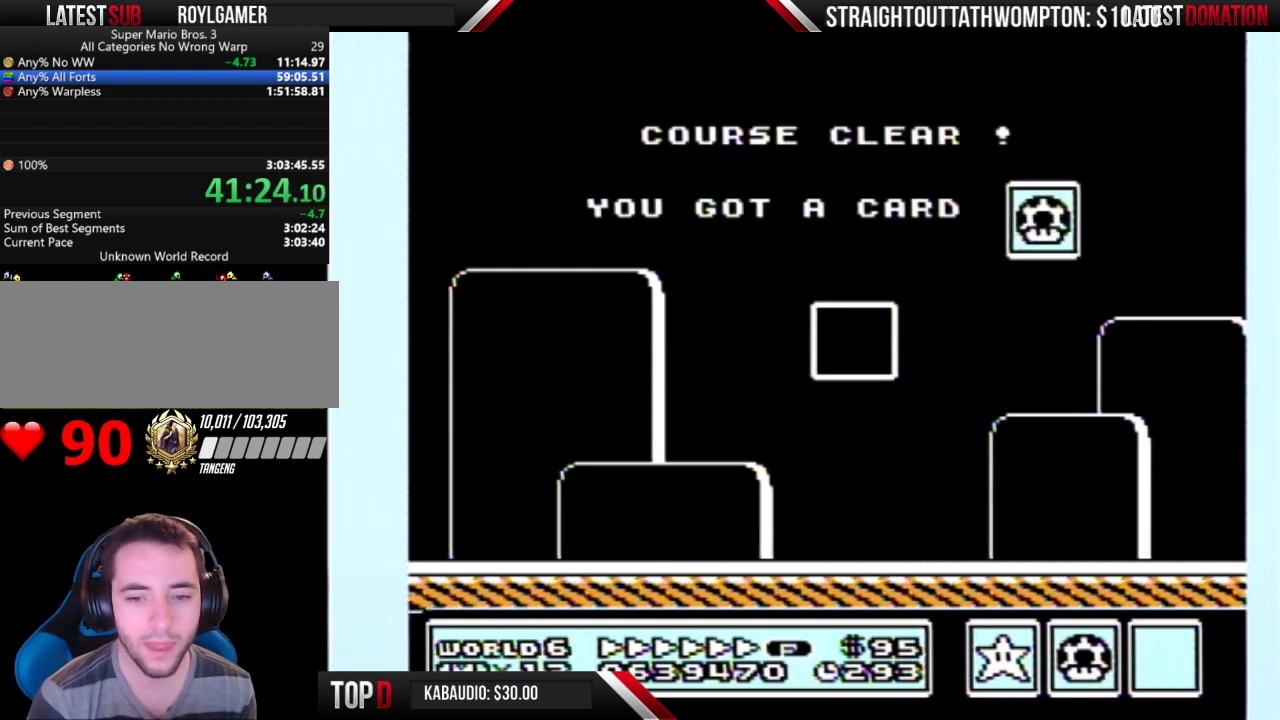
{"buttons": [], "events": [[33, "B", "up"], [100, "B", "down"], [167, "B", "up"], [267, "B", "down"], [367, "B", "up"]]}
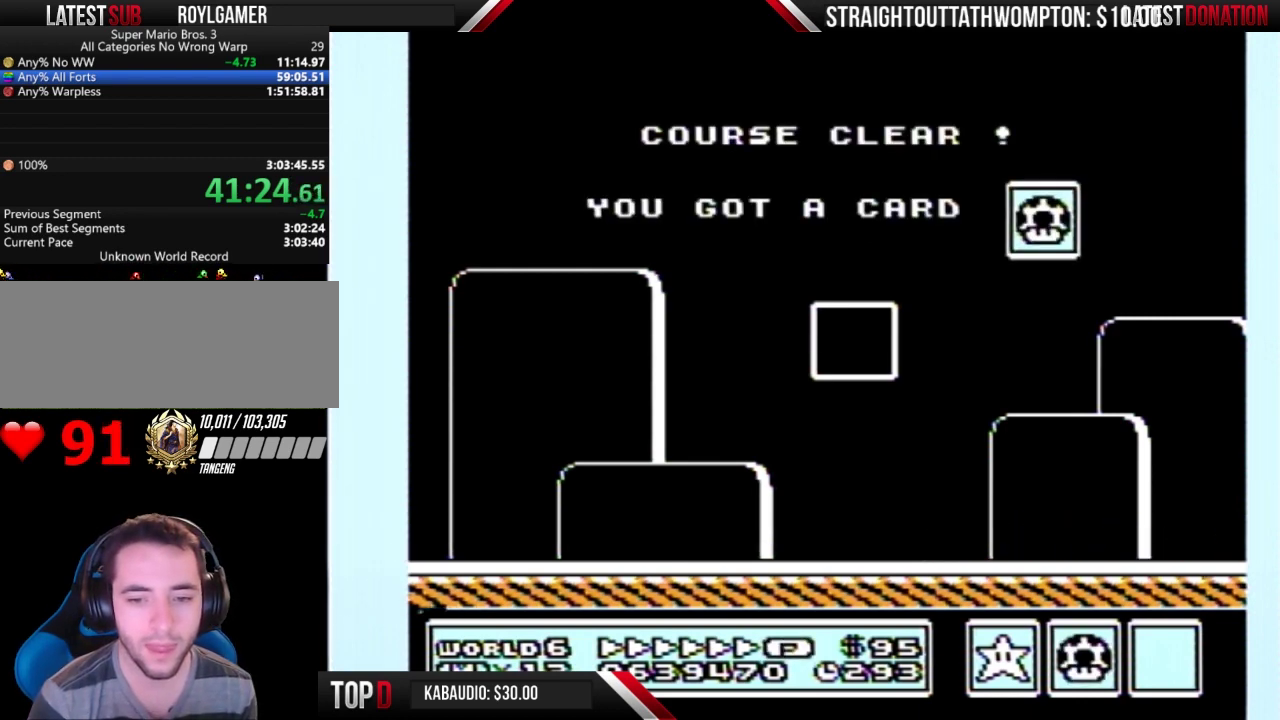
{"buttons": [], "events": [[100, "B", "down"], [167, "B", "up"], [300, "A", "down"], [367, "A", "up"]]}
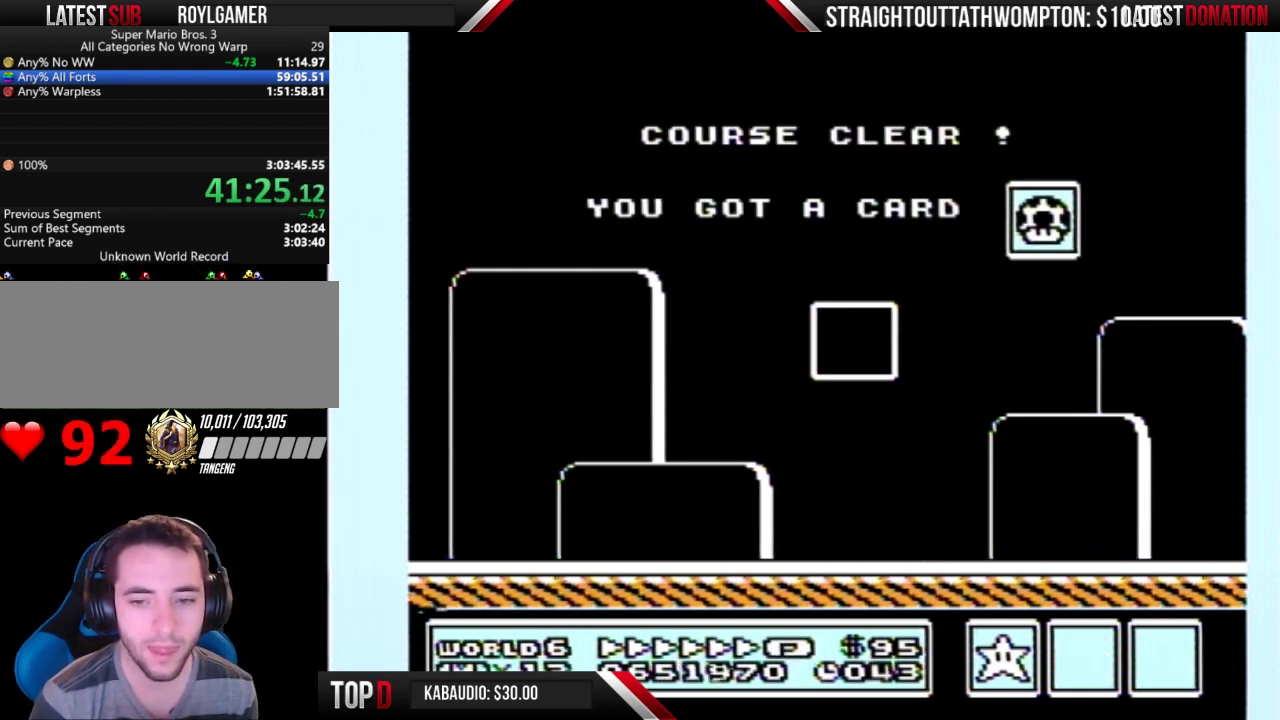
{"buttons": [], "events": [[267, "A", "down"], [333, "A", "up"]]}
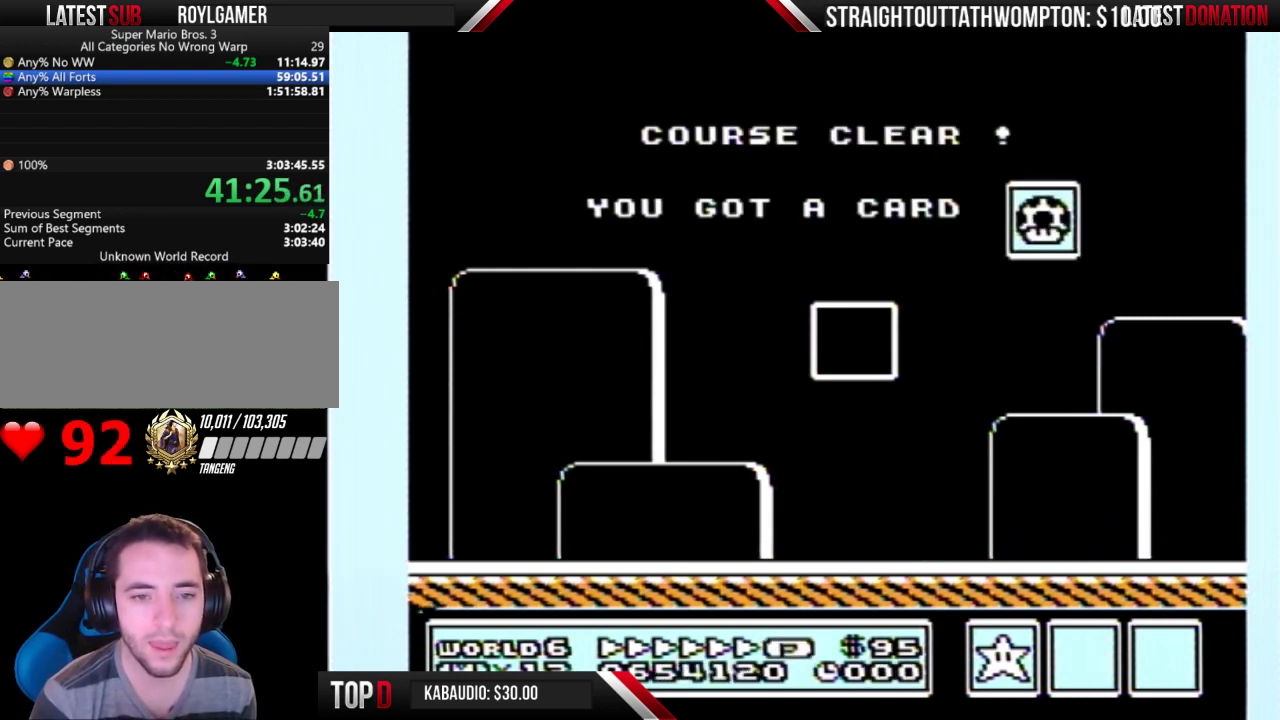
{"buttons": [], "events": []}
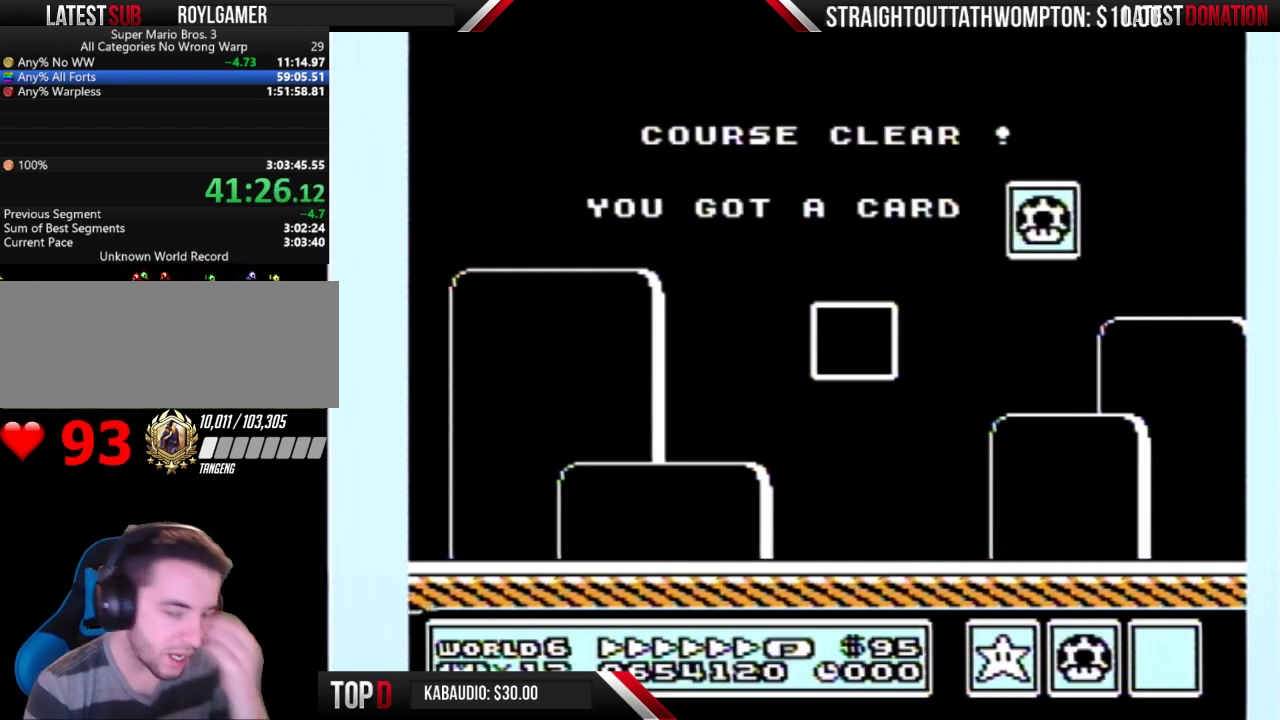
{"buttons": [], "events": []}
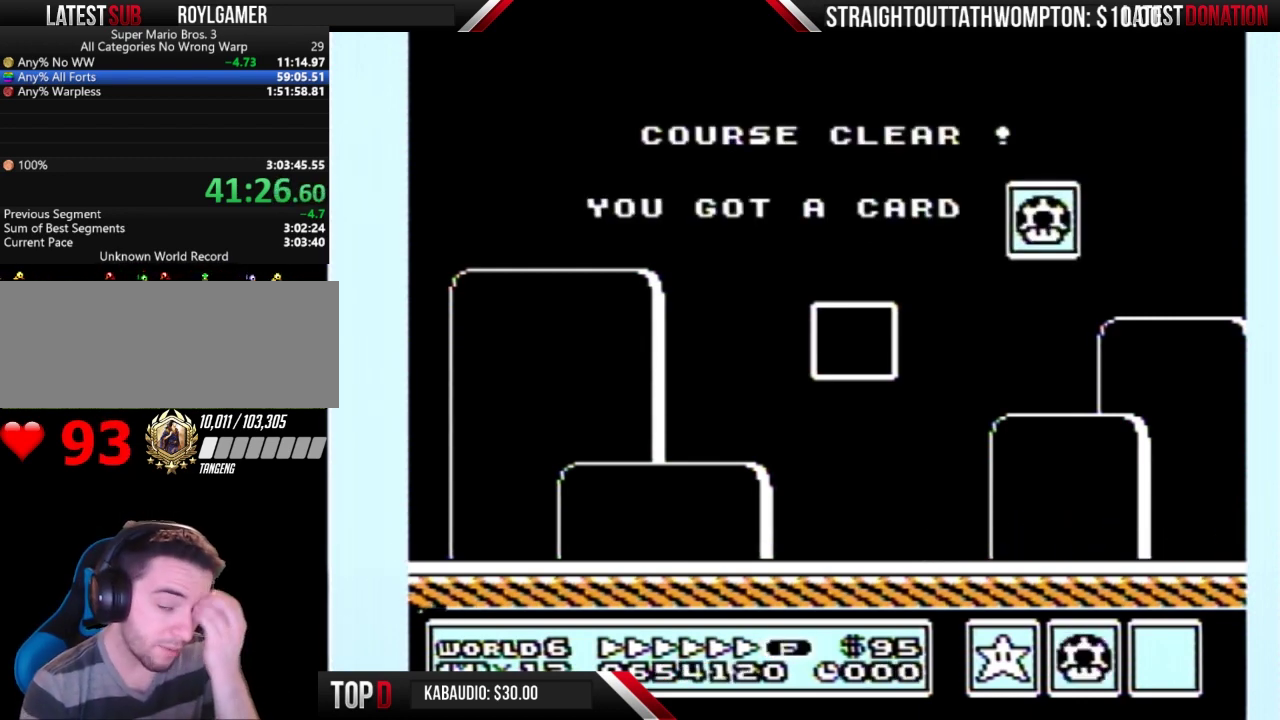
{"buttons": [], "events": []}
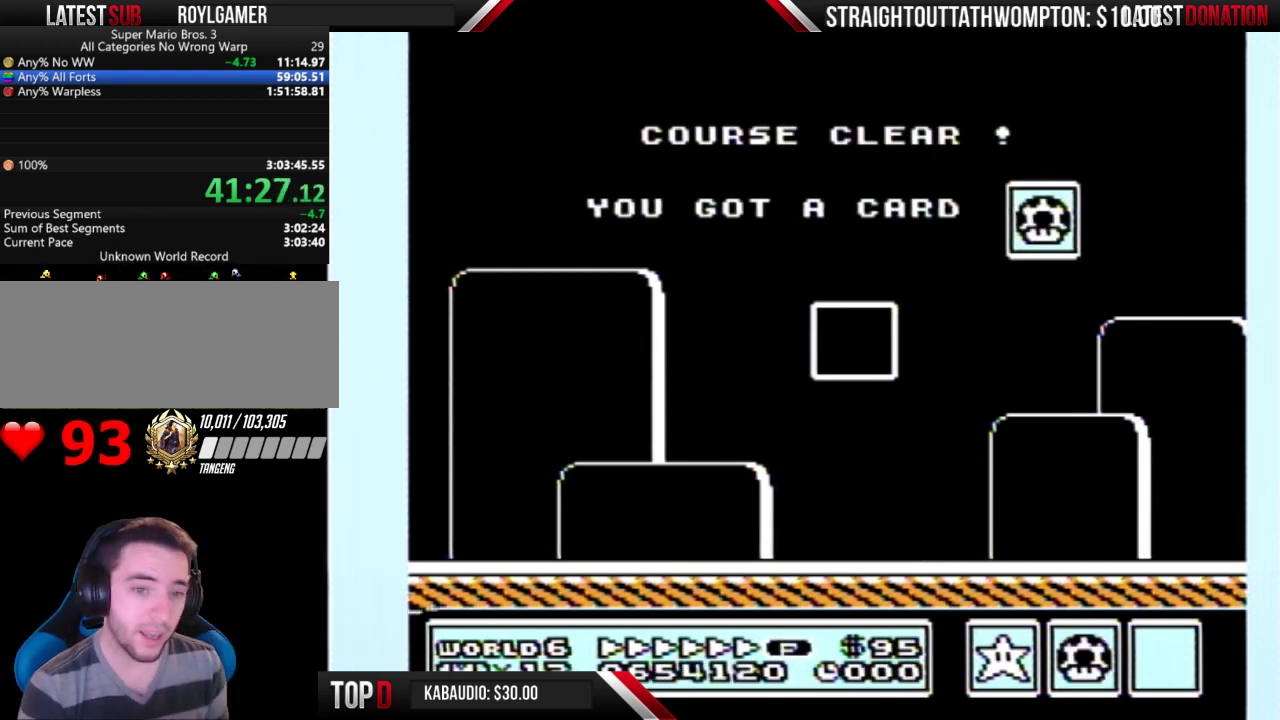
{"buttons": [], "events": []}
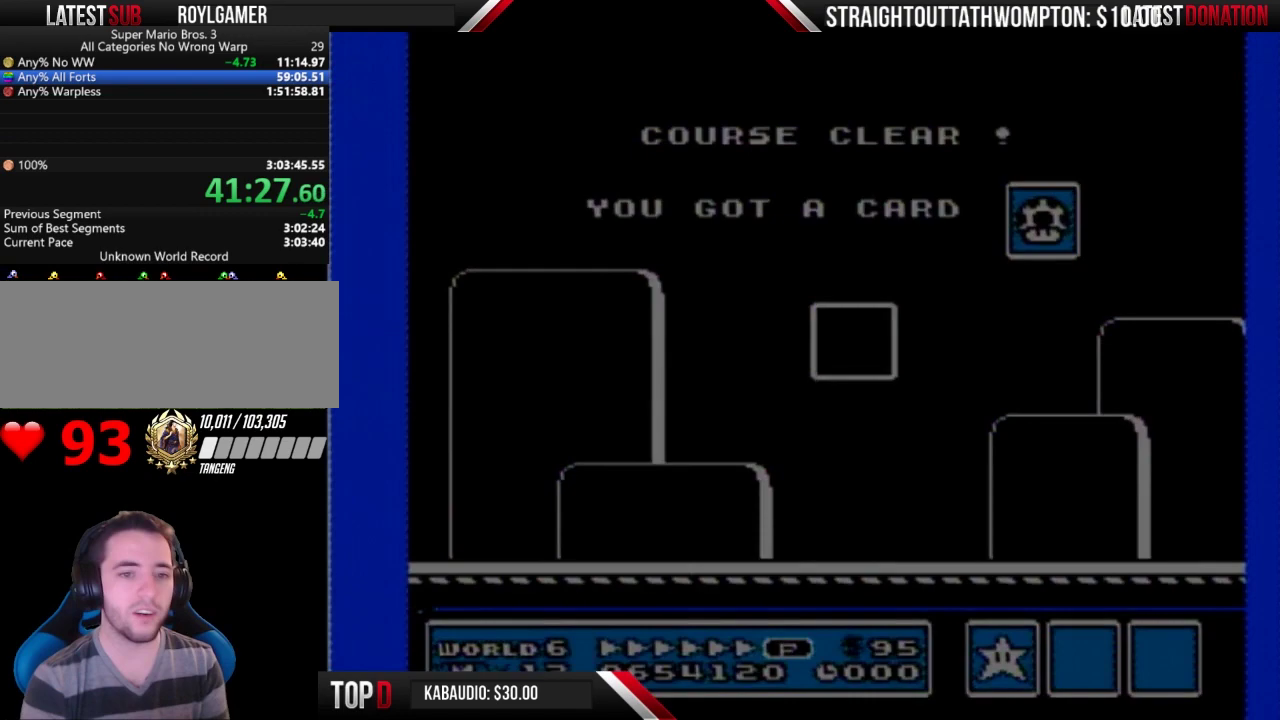
{"buttons": [], "events": []}
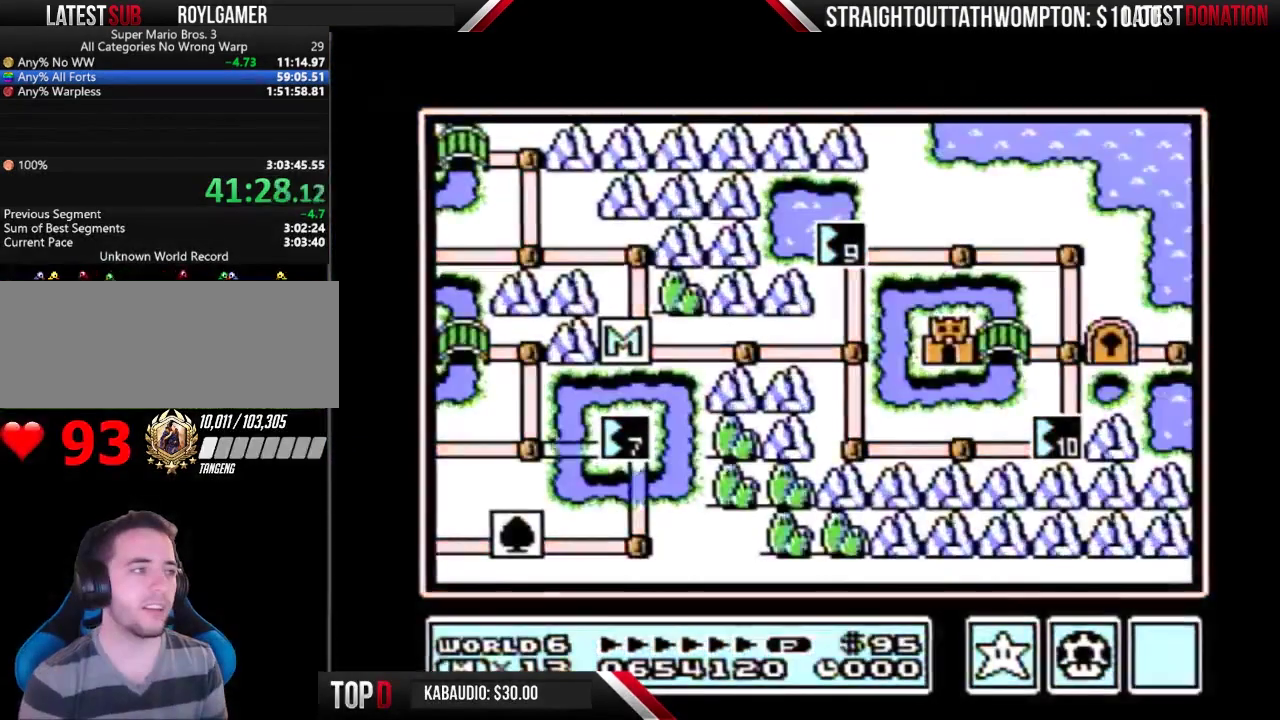
{"buttons": ["DPAD_RIGHT"], "events": [[367, "DPAD_RIGHT", "down"]]}
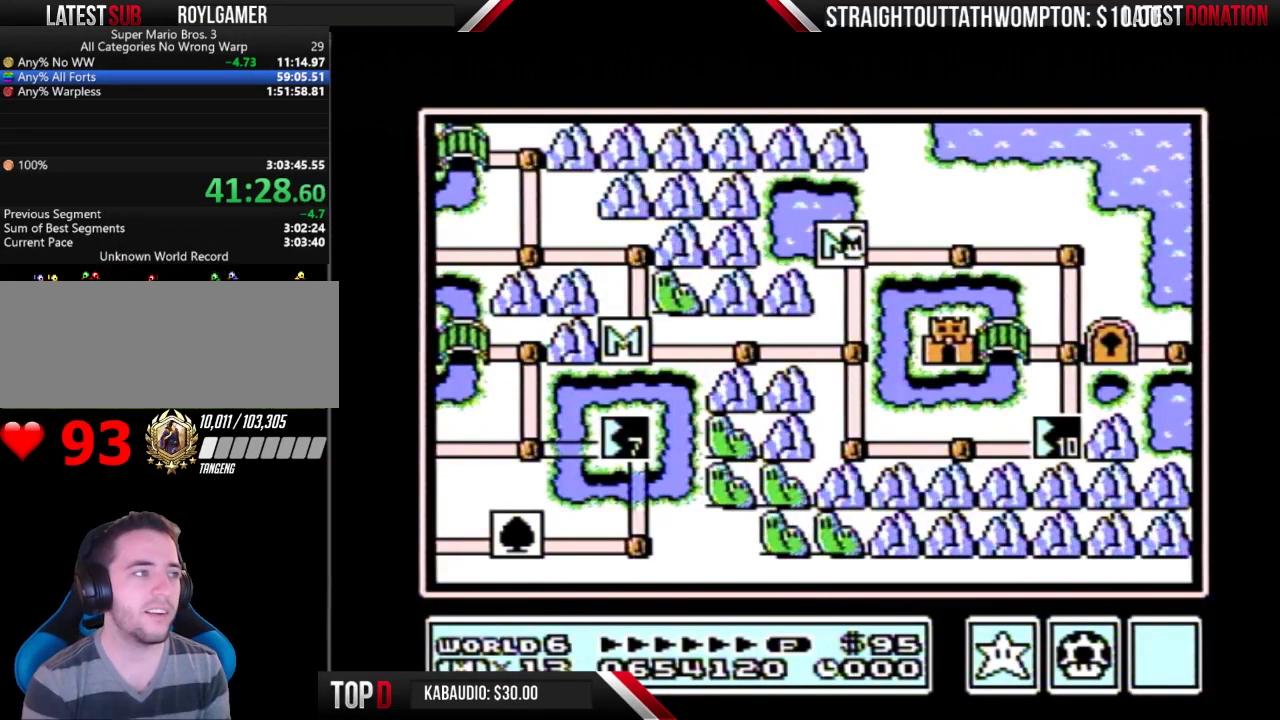
{"buttons": ["DPAD_RIGHT"], "events": []}
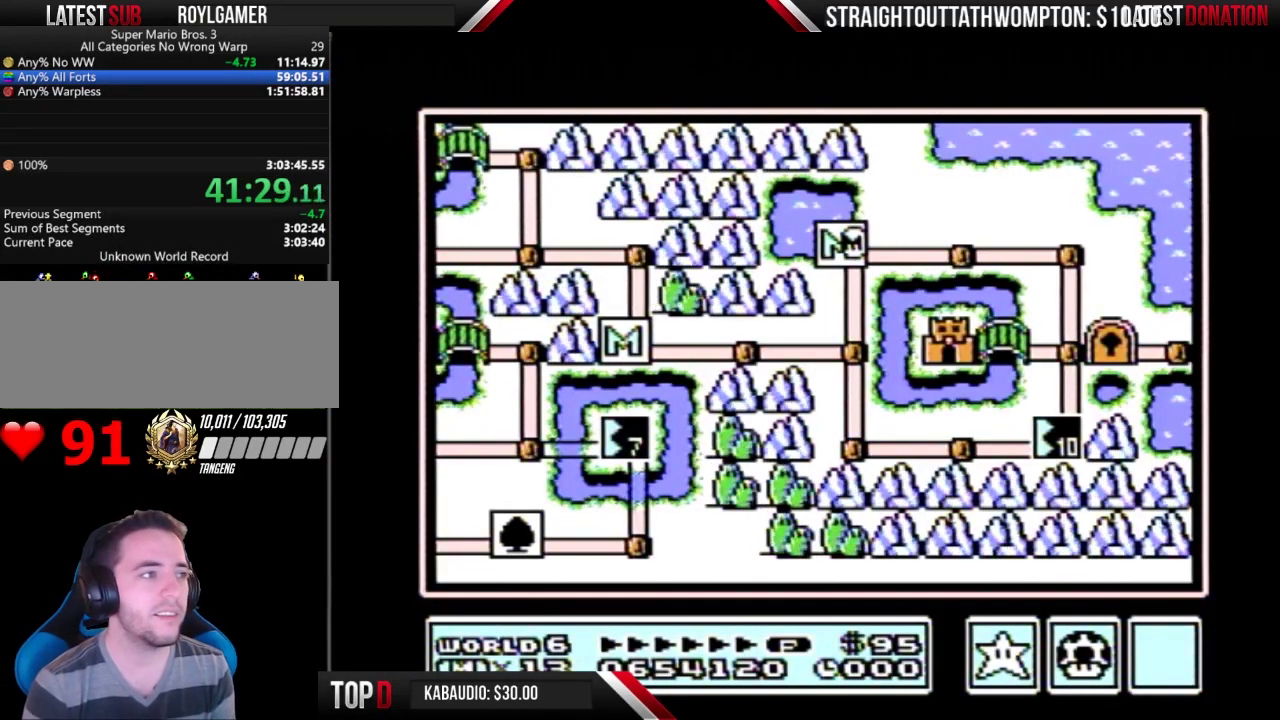
{"buttons": ["DPAD_RIGHT"], "events": []}
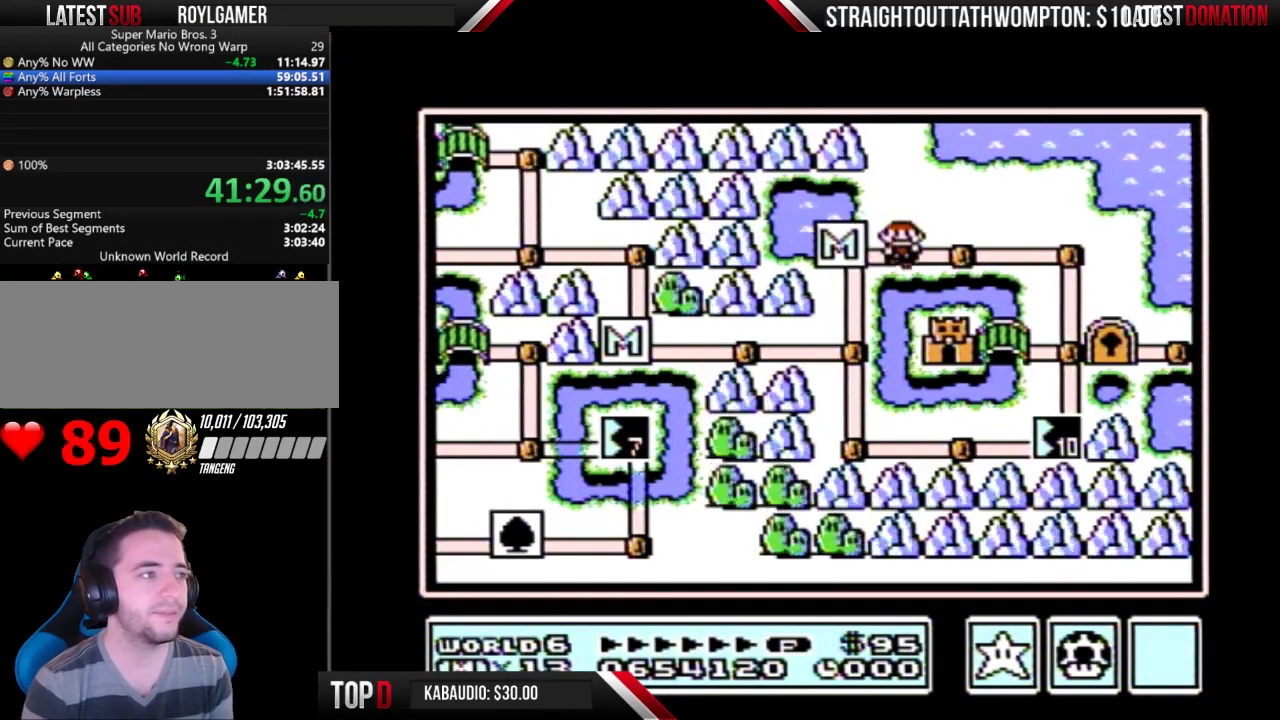
{"buttons": [], "events": [[467, "DPAD_RIGHT", "up"]]}
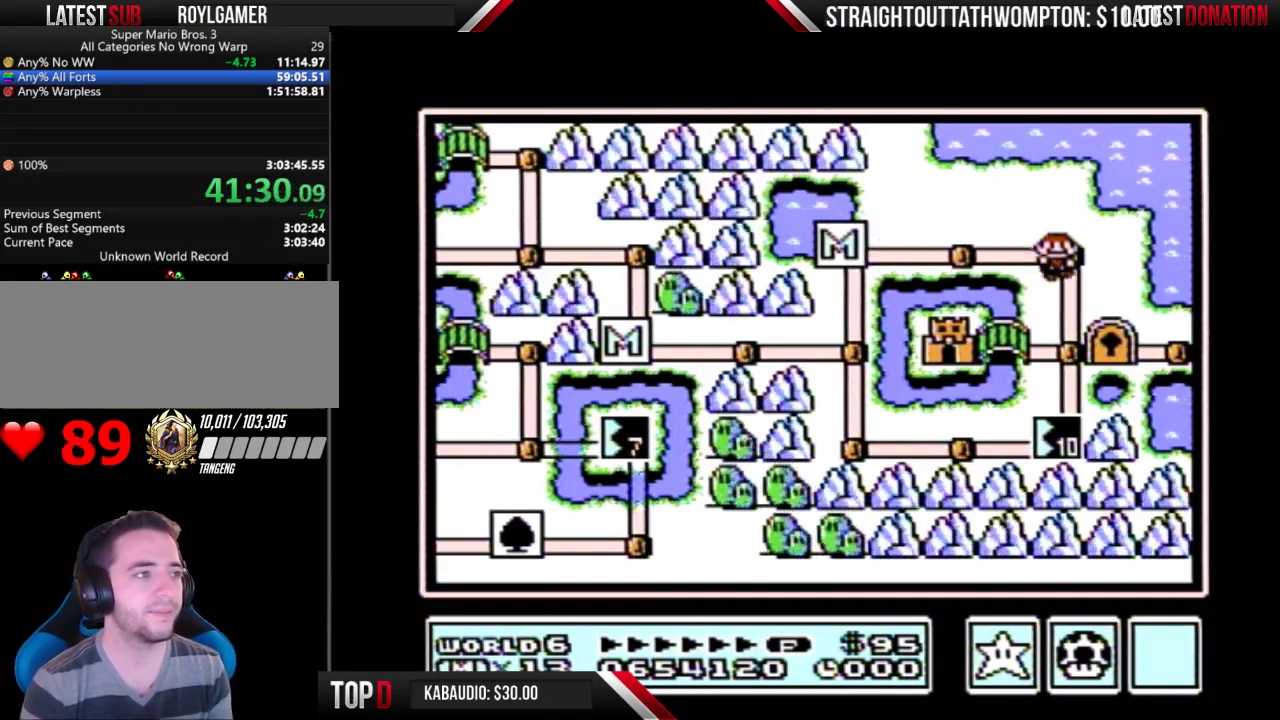
{"buttons": ["DPAD_LEFT"], "events": [[33, "DPAD_DOWN", "down"], [233, "DPAD_DOWN", "up"], [333, "DPAD_LEFT", "down"]]}
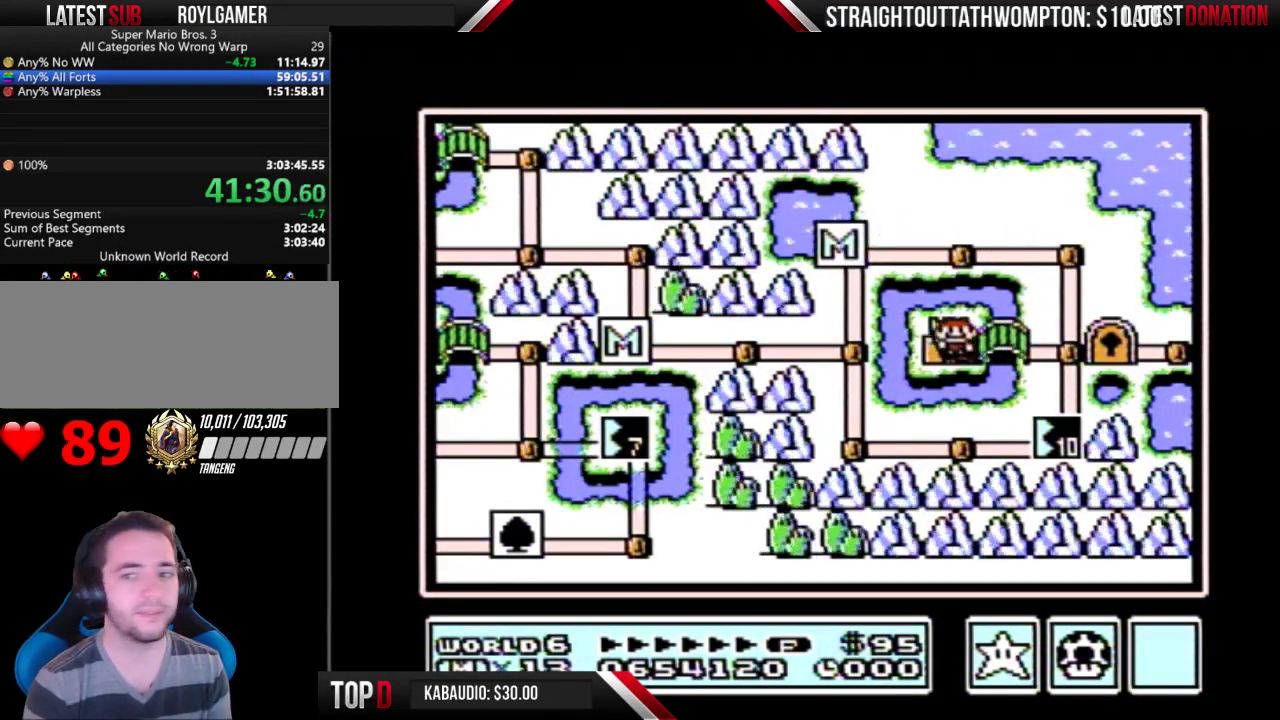
{"buttons": ["DPAD_LEFT"], "events": []}
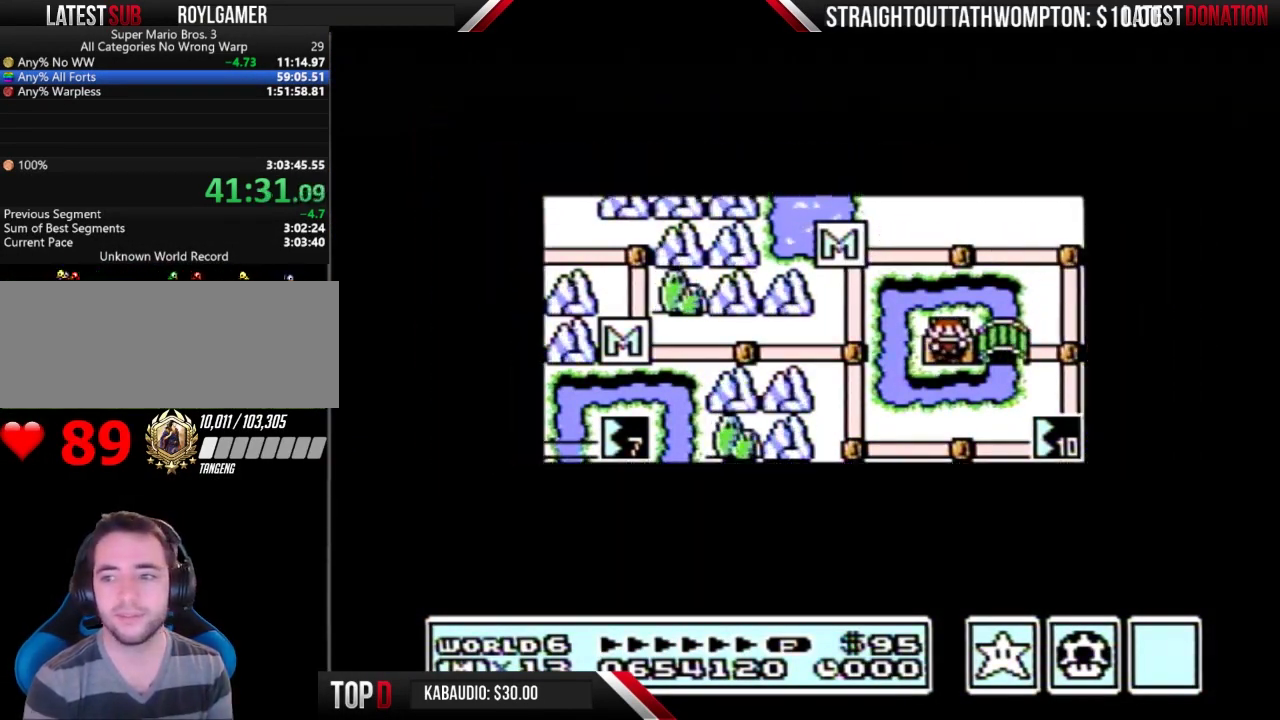
{"buttons": ["DPAD_LEFT"], "events": []}
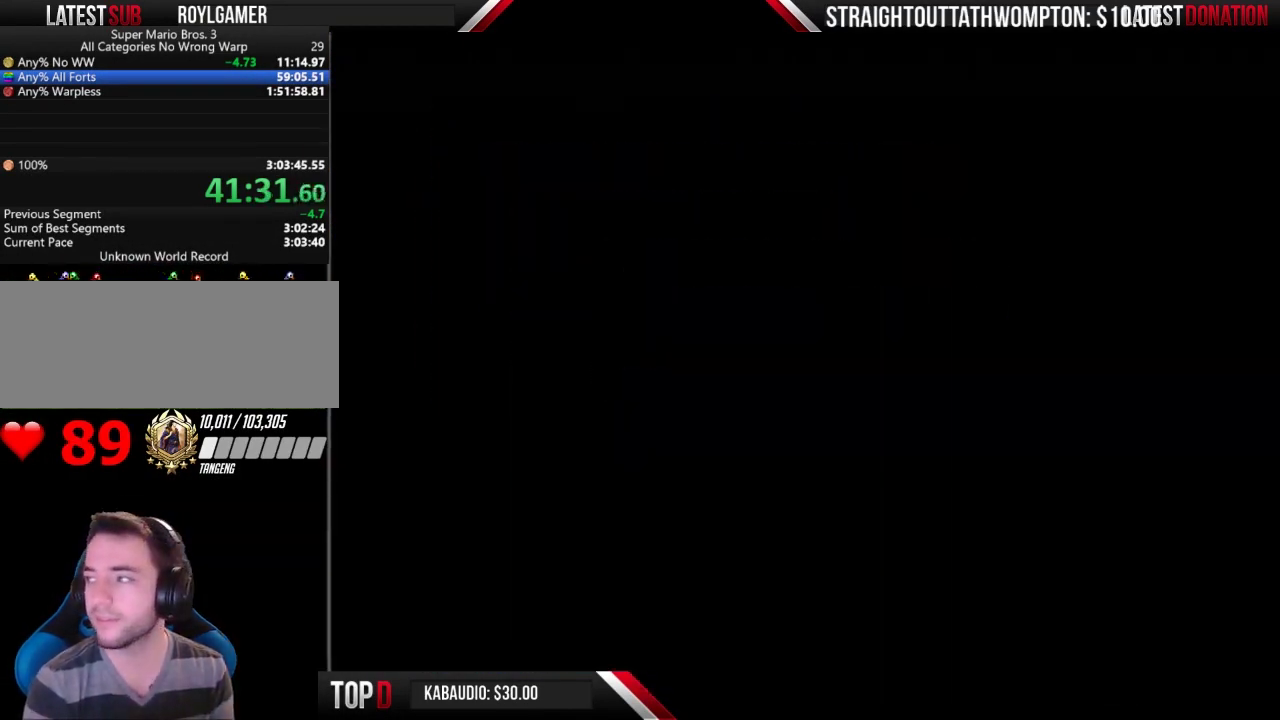
{"buttons": ["B", "DPAD_RIGHT"], "events": [[267, "DPAD_LEFT", "up"], [333, "B", "down"], [333, "DPAD_RIGHT", "down"]]}
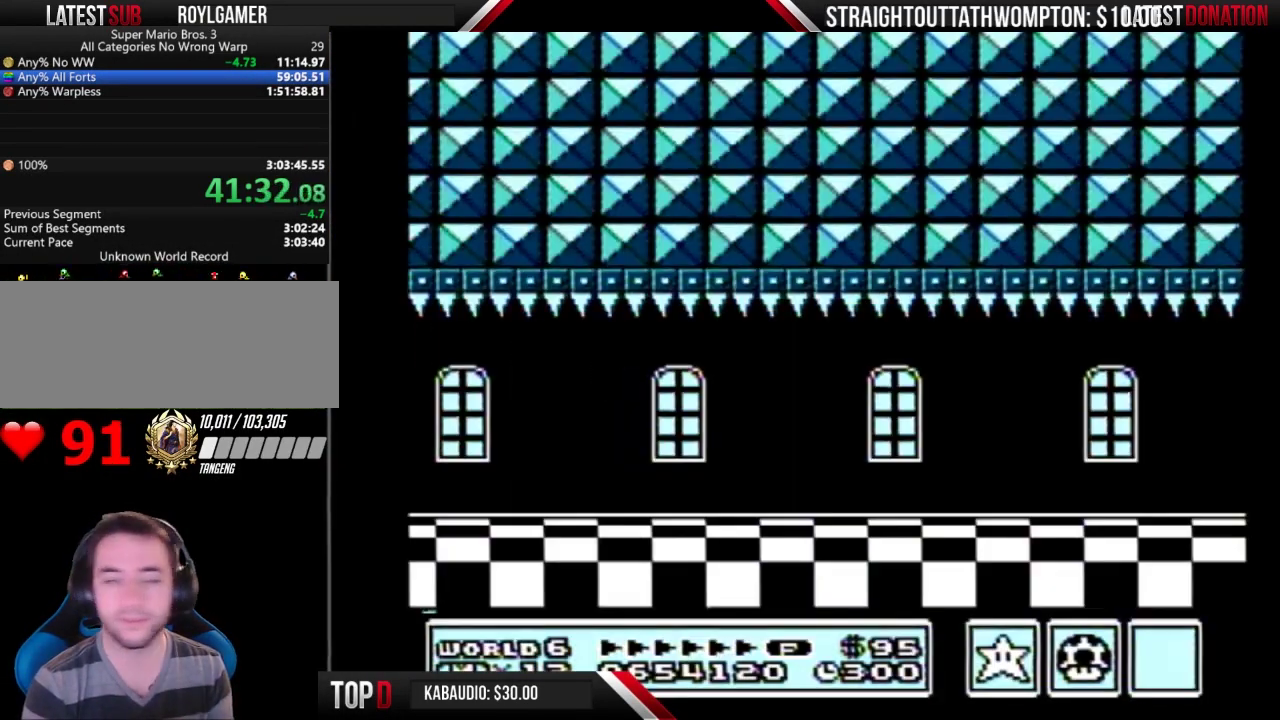
{"buttons": ["B", "DPAD_RIGHT"], "events": []}
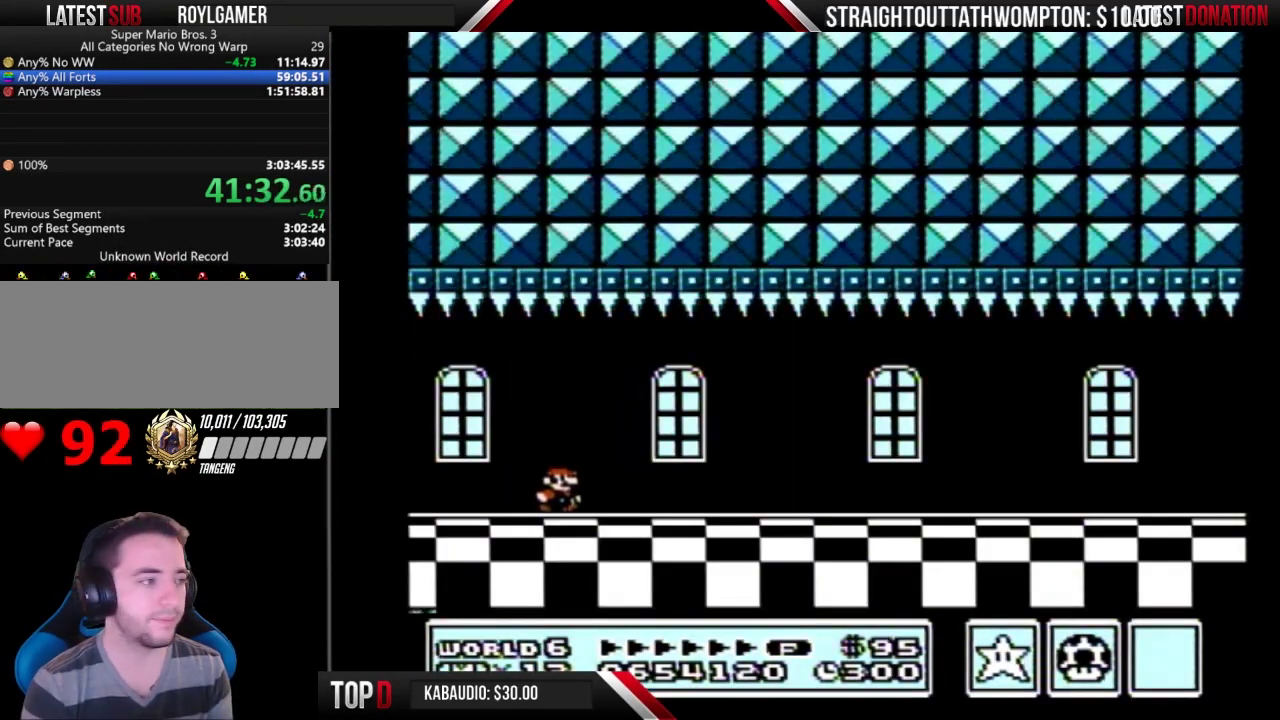
{"buttons": ["B", "DPAD_RIGHT"], "events": []}
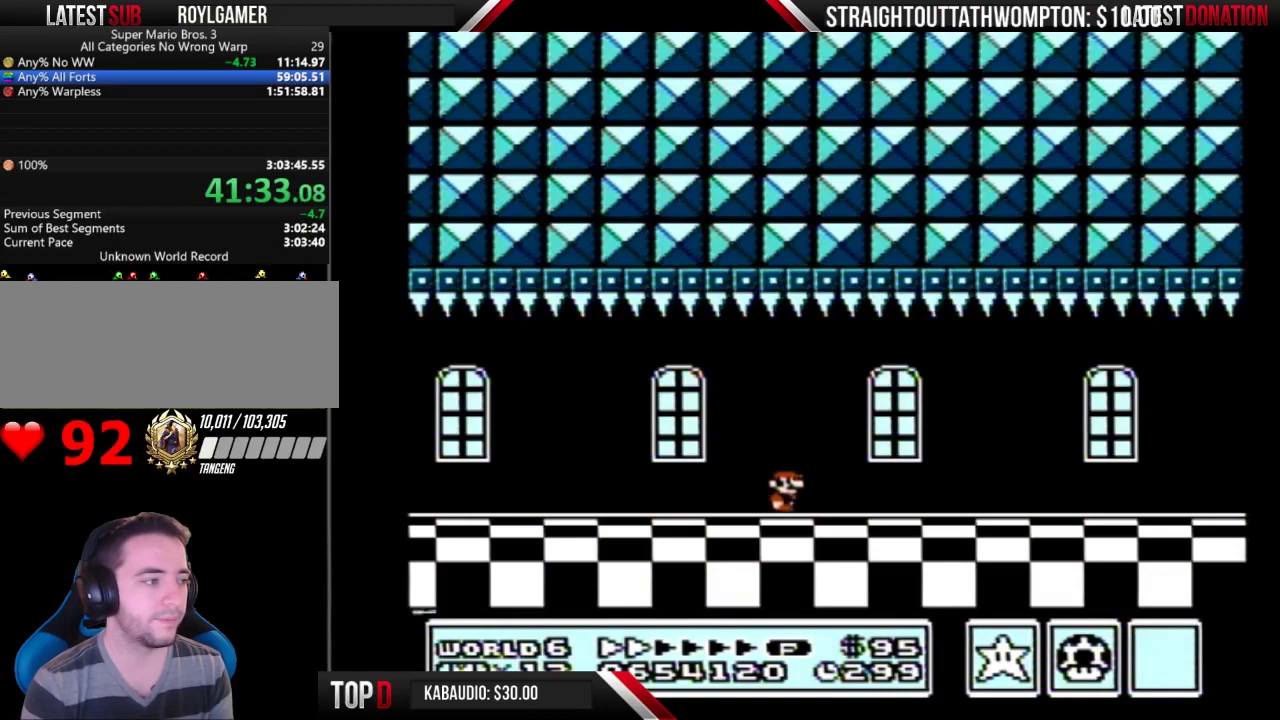
{"buttons": ["B", "DPAD_RIGHT"], "events": []}